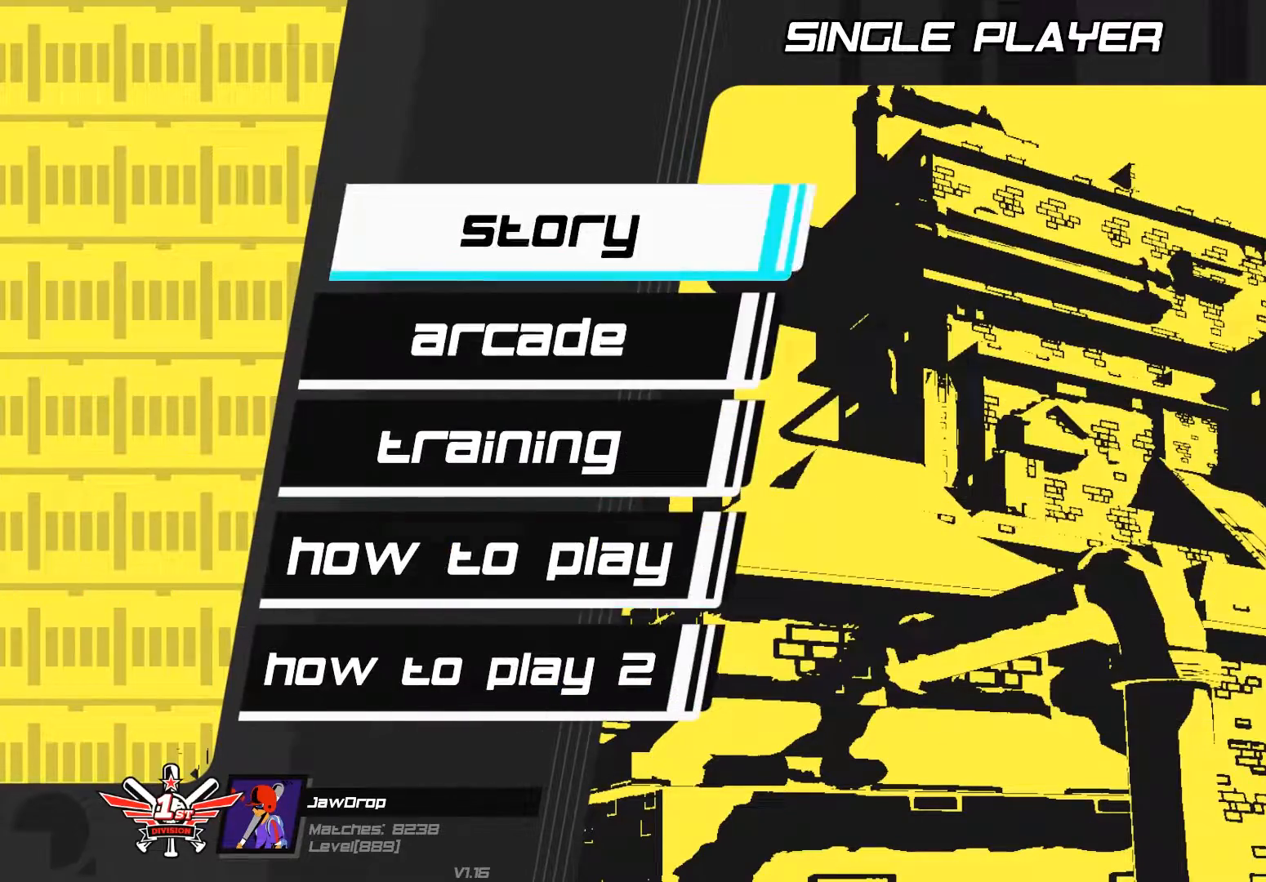
Gameplay with a controller (Xbox layout); each line is a JSON object with the inputs held at the frame after it. "events" lists button and stick changes between this image and that frame as [ms after this image, input, new state], when the widget could be followed in between.
{"buttons": [], "left_stick": "center", "right_stick": "center", "events": [[67, "left_stick", "down"], [367, "A", "down"], [400, "left_stick", "center"], [467, "A", "up"]]}
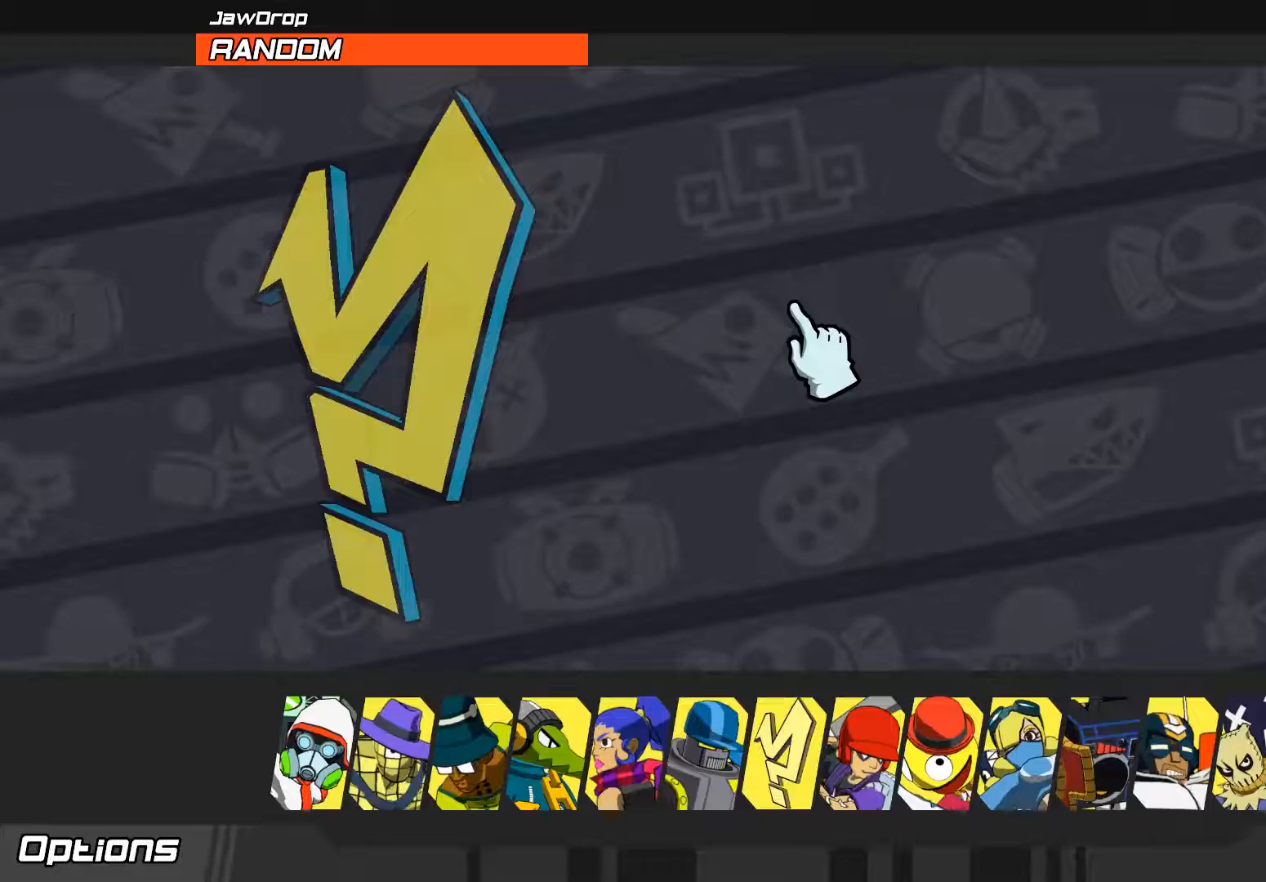
{"buttons": [], "left_stick": "center", "right_stick": "center", "events": [[167, "left_stick", "down"], [500, "left_stick", "center"]]}
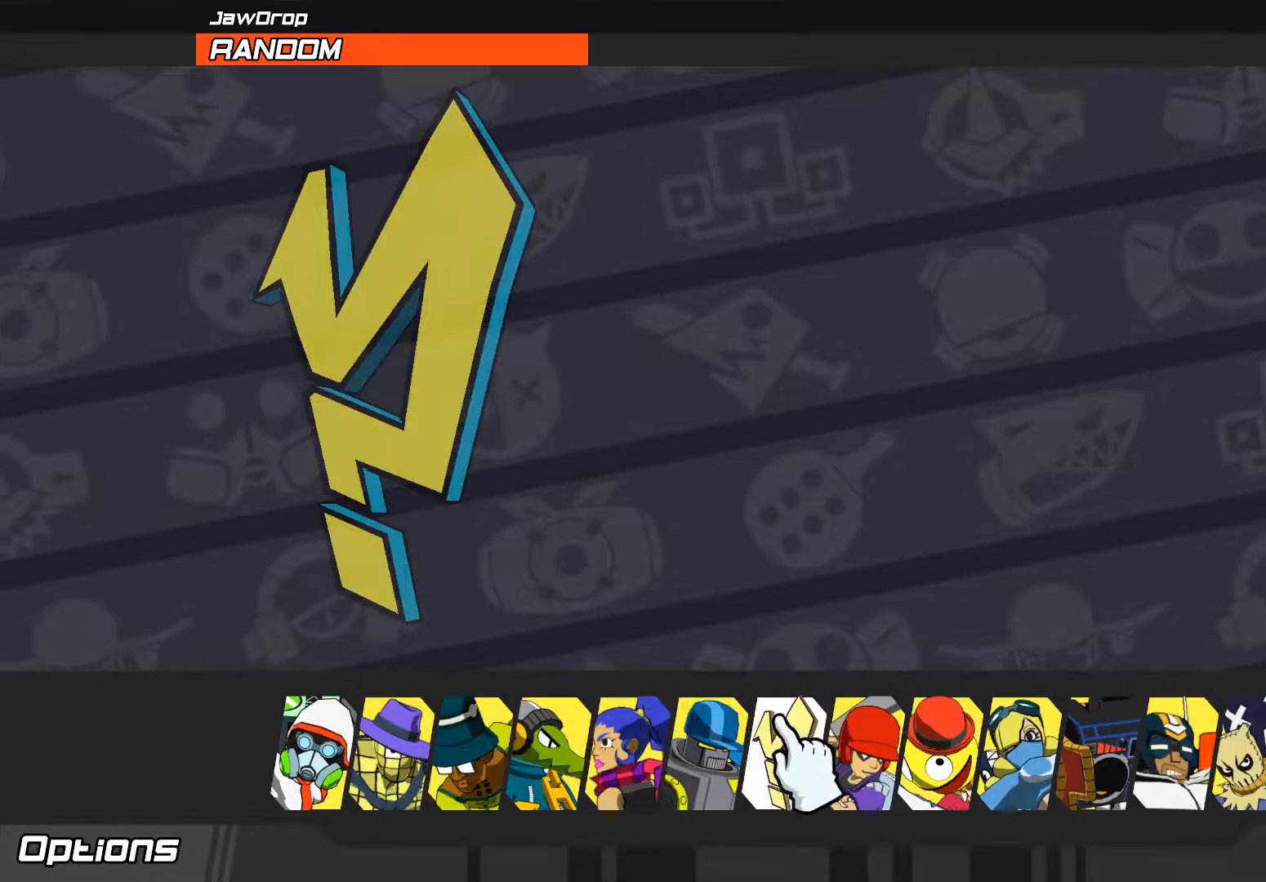
{"buttons": [], "left_stick": "center", "right_stick": "center", "events": [[267, "A", "down"], [367, "A", "up"]]}
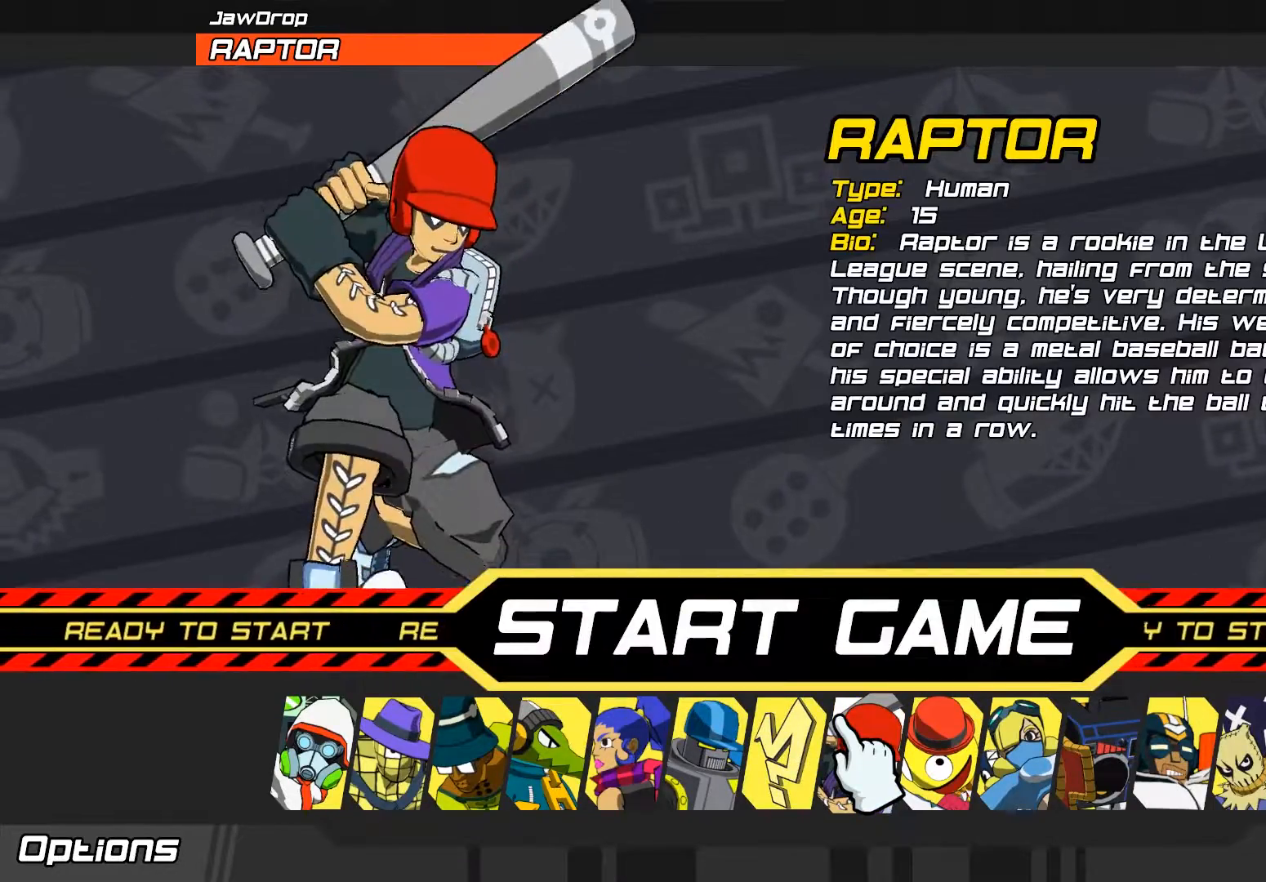
{"buttons": ["R1"], "left_stick": "center", "right_stick": "center", "events": [[33, "R1", "down"], [100, "R1", "up"], [167, "R1", "down"], [267, "R1", "up"], [333, "R1", "down"]]}
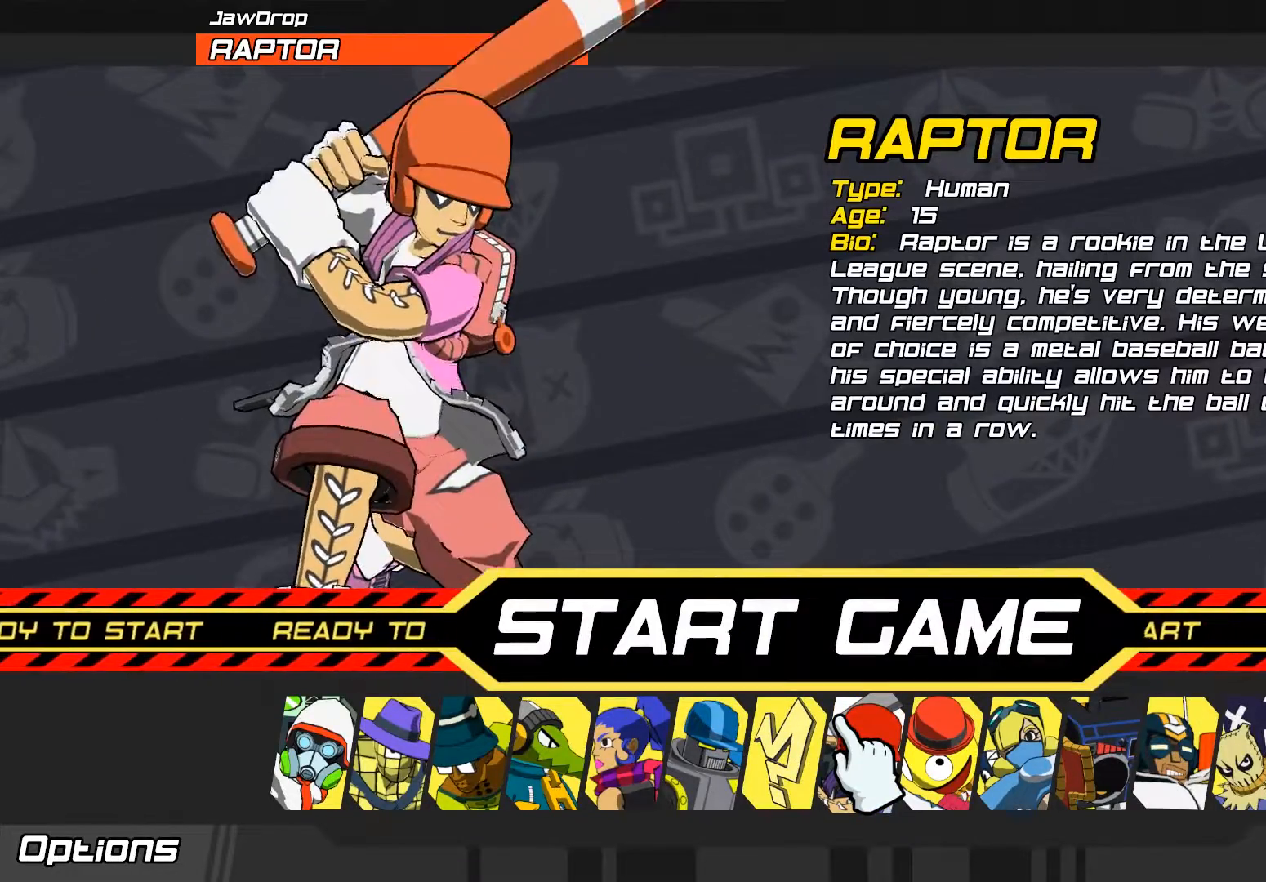
{"buttons": [], "left_stick": "center", "right_stick": "center", "events": [[100, "R1", "up"]]}